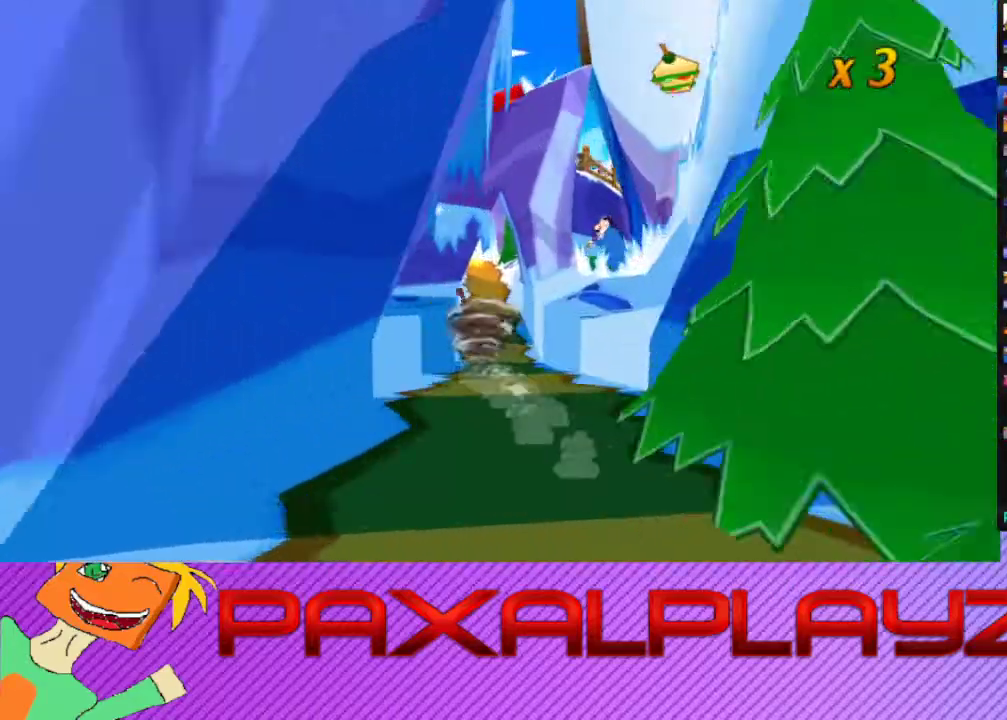
Gameplay with a controller (PlayStation layout); each line is a JSON object with the inputs held at the frame after it. "events" lists button and stick changes between this image and that frame as [ms after this image, input, new state], when the widget could be followed in between. Not read: L1 R1 R3 right_stick.
{"buttons": ["CIRCLE"], "left_stick": "up", "events": [[33, "left_stick", "up-right"], [167, "left_stick", "up"]]}
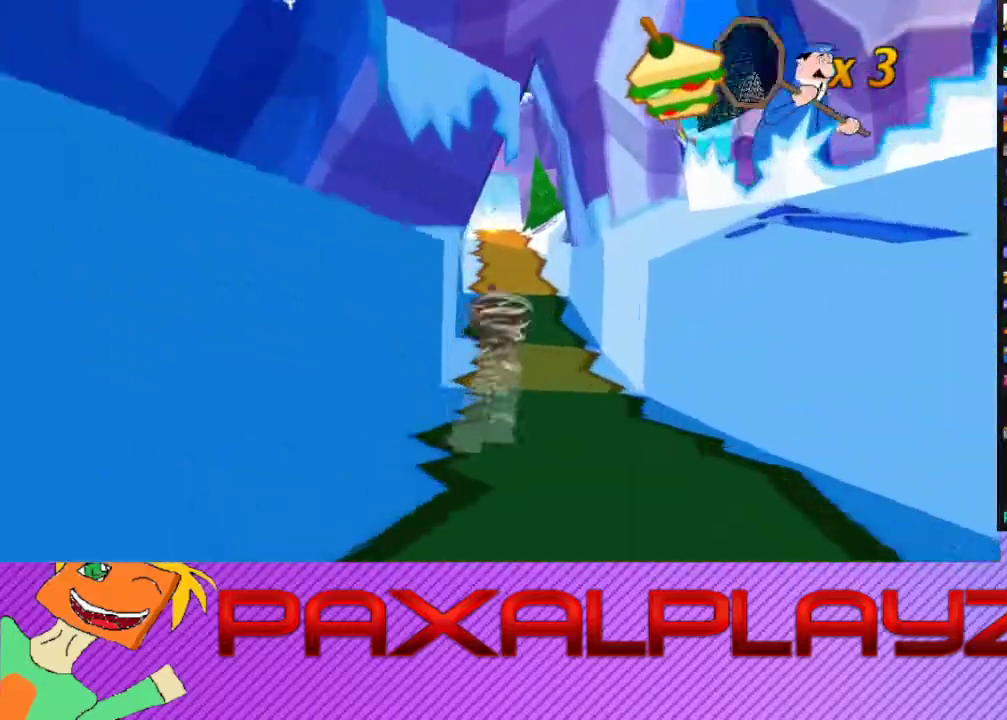
{"buttons": ["CIRCLE"], "left_stick": "right", "events": [[133, "left_stick", "up-right"], [233, "left_stick", "right"]]}
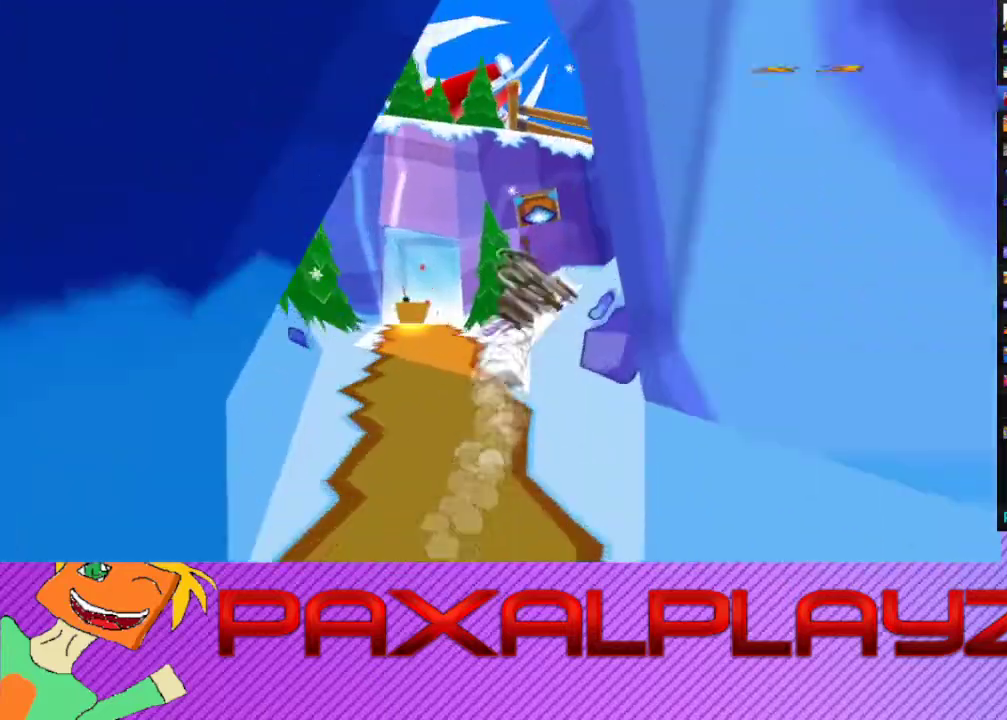
{"buttons": ["CROSS"], "left_stick": "up", "events": [[67, "left_stick", "up-right"], [200, "CROSS", "down"], [200, "left_stick", "up"], [267, "CIRCLE", "up"]]}
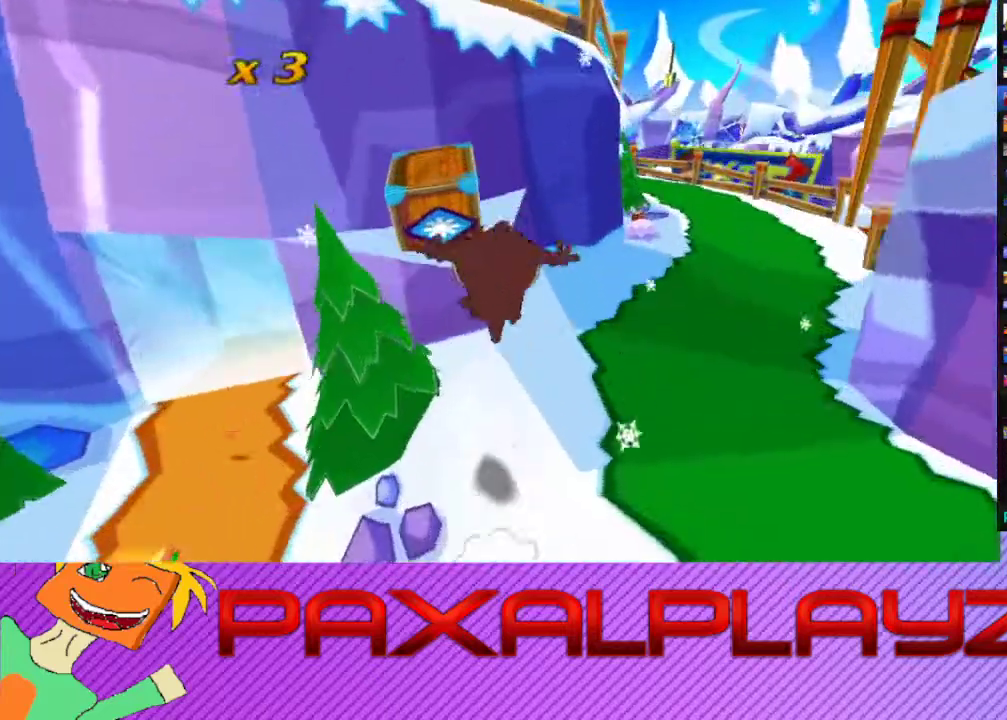
{"buttons": [], "left_stick": "up-left", "events": [[133, "CROSS", "up"], [267, "CROSS", "down"], [300, "left_stick", "up-left"], [467, "CROSS", "up"]]}
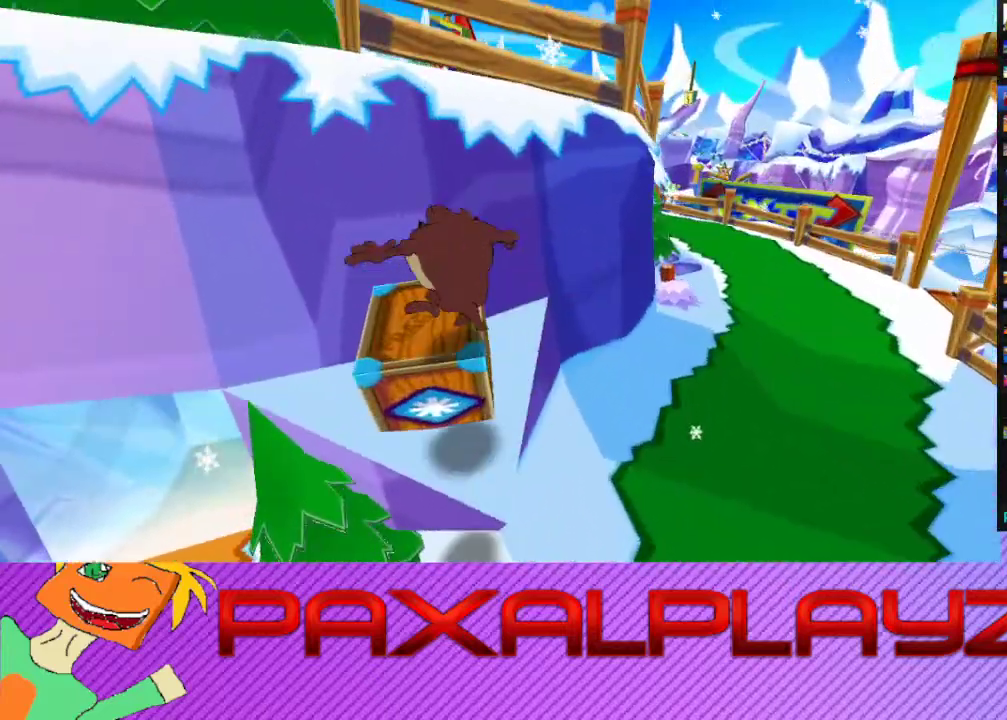
{"buttons": ["CROSS"], "left_stick": "up", "events": [[67, "left_stick", "up"], [133, "left_stick", "center"], [300, "left_stick", "right"], [367, "CROSS", "down"], [367, "left_stick", "up-right"], [433, "left_stick", "up"]]}
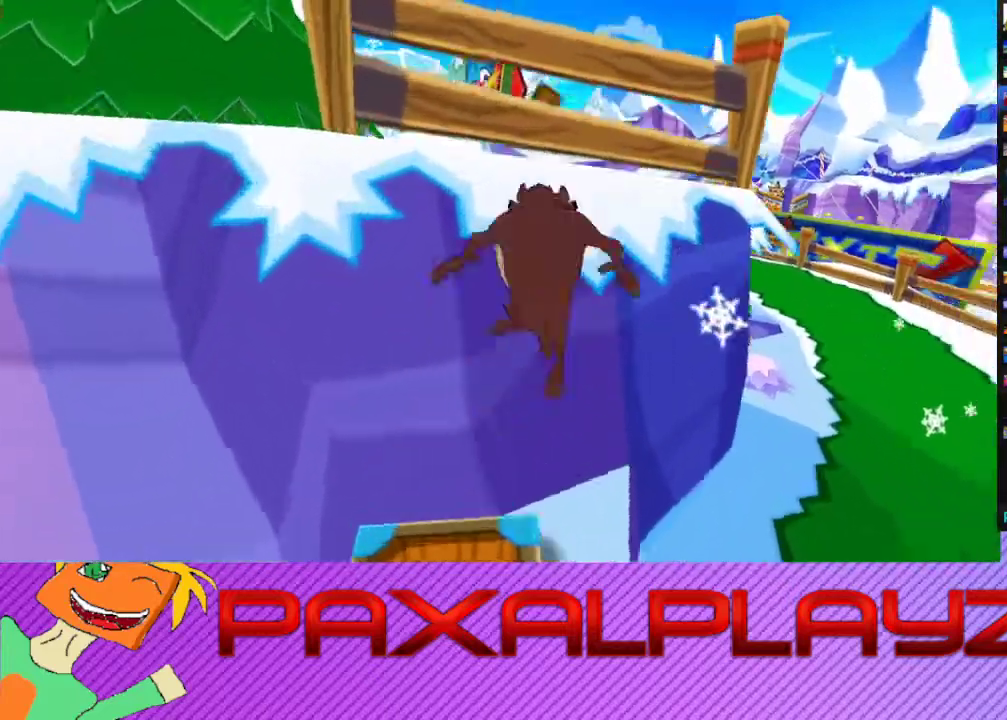
{"buttons": [], "left_stick": "up-left", "events": [[133, "CROSS", "up"], [300, "CROSS", "down"], [300, "left_stick", "up-left"], [500, "CROSS", "up"]]}
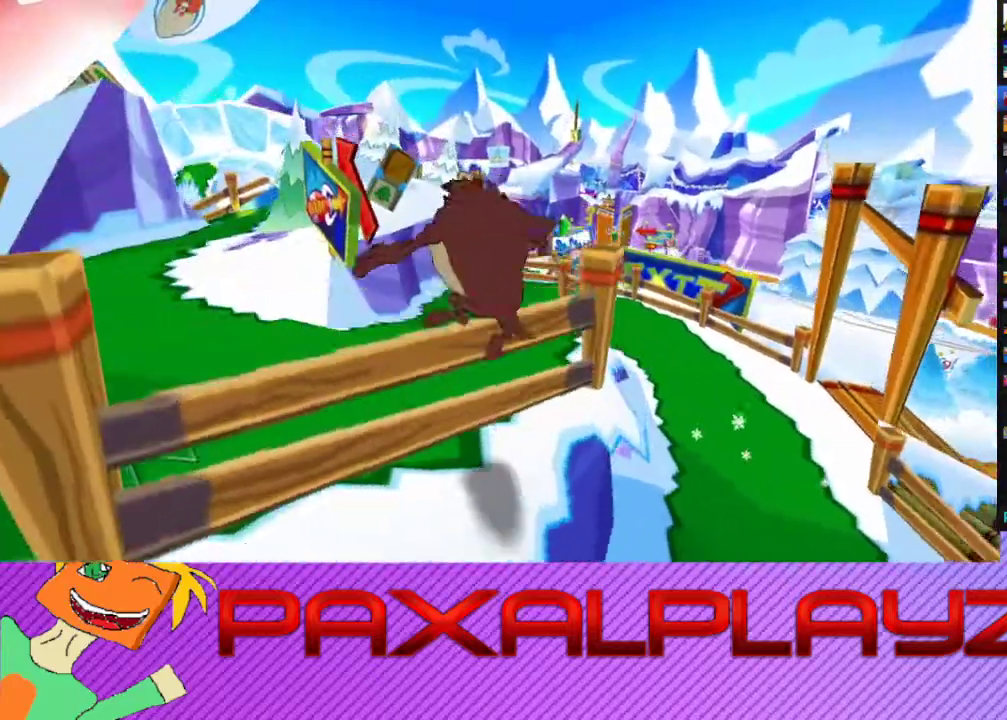
{"buttons": [], "left_stick": "up-left", "events": [[267, "left_stick", "up"], [500, "left_stick", "up-left"]]}
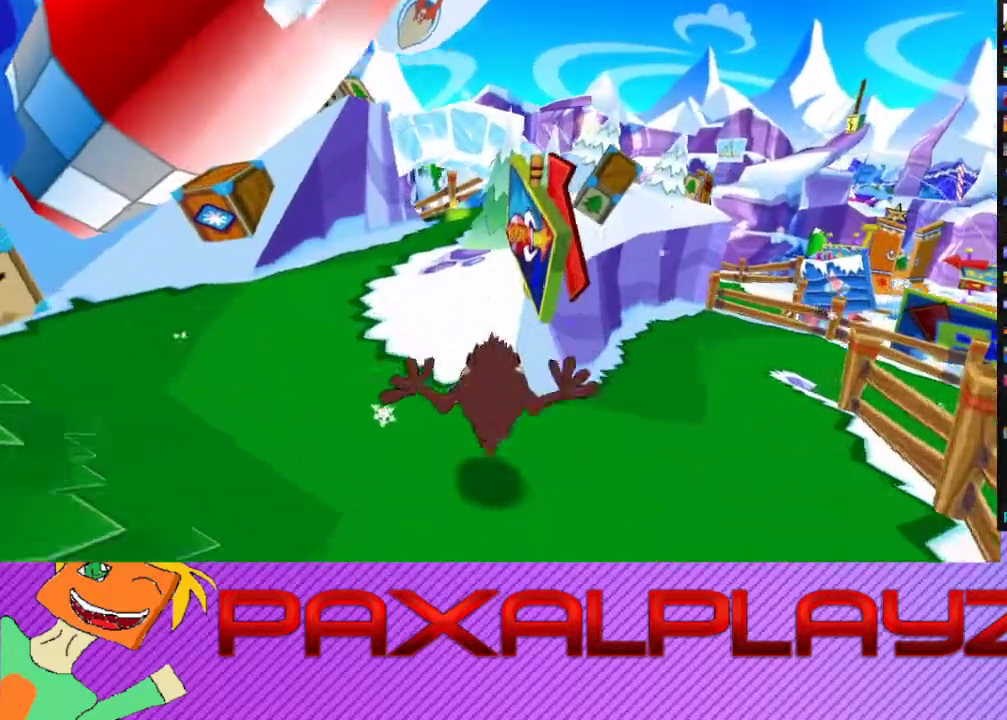
{"buttons": ["CIRCLE"], "left_stick": "up", "events": [[33, "CIRCLE", "down"], [367, "left_stick", "up"]]}
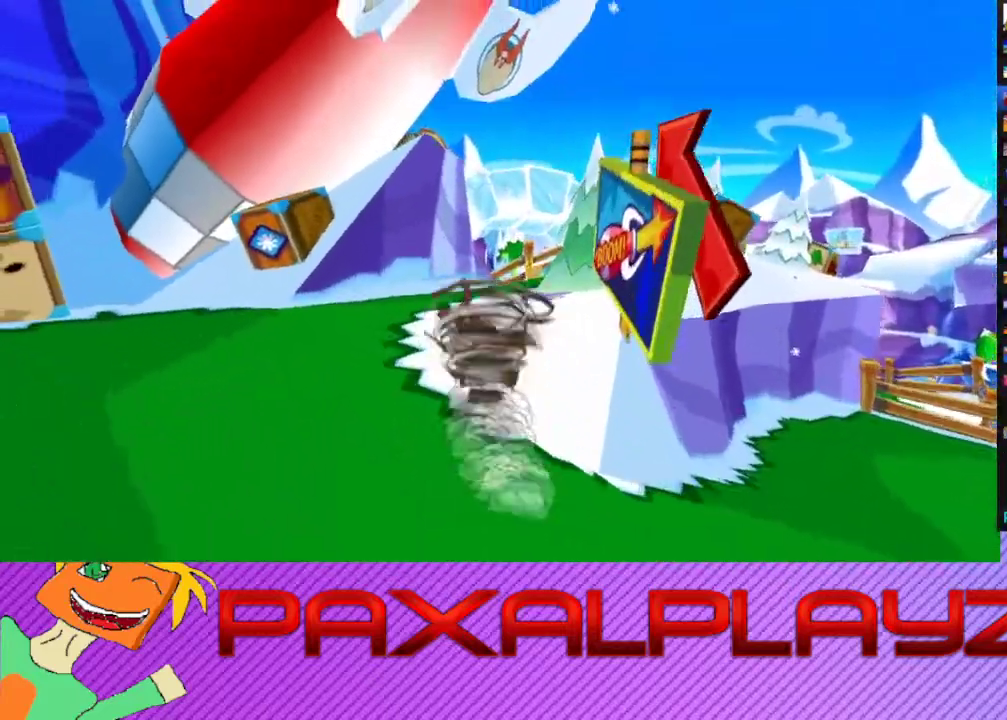
{"buttons": ["CIRCLE"], "left_stick": "up-right", "events": [[100, "left_stick", "up-right"]]}
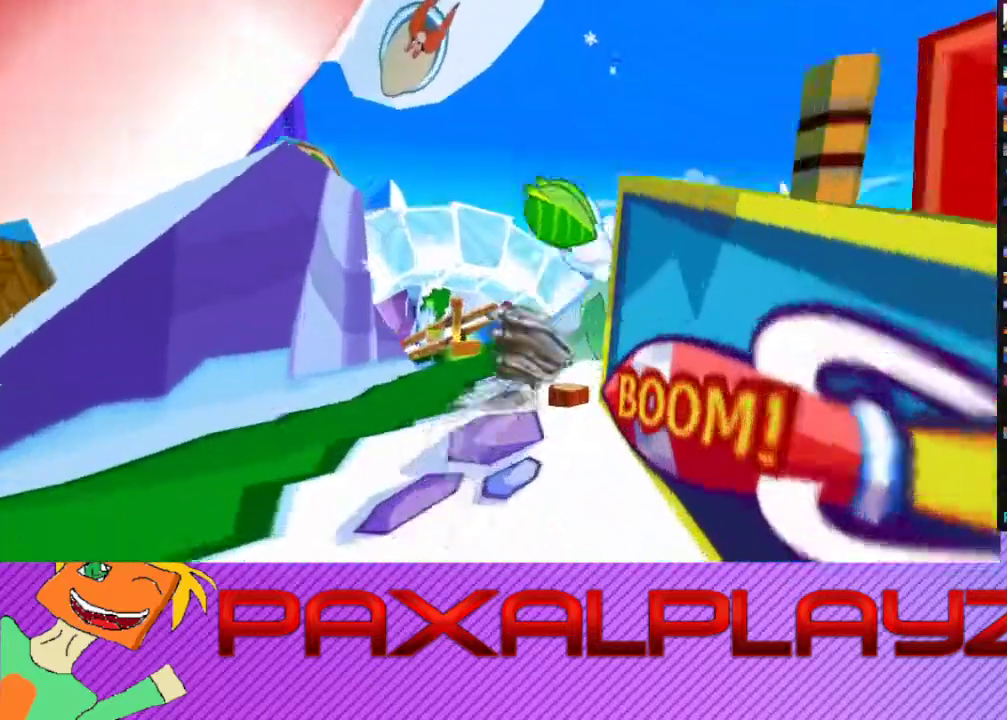
{"buttons": ["CIRCLE"], "left_stick": "up", "events": [[433, "left_stick", "up"]]}
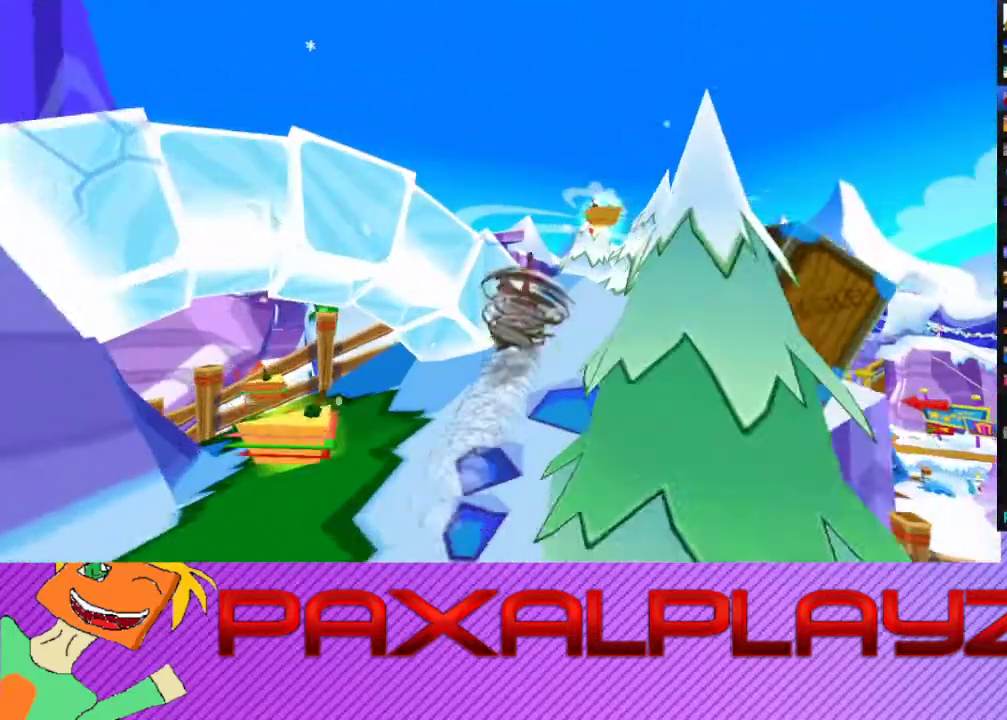
{"buttons": ["CIRCLE"], "left_stick": "left", "events": [[133, "left_stick", "up-left"], [200, "left_stick", "left"]]}
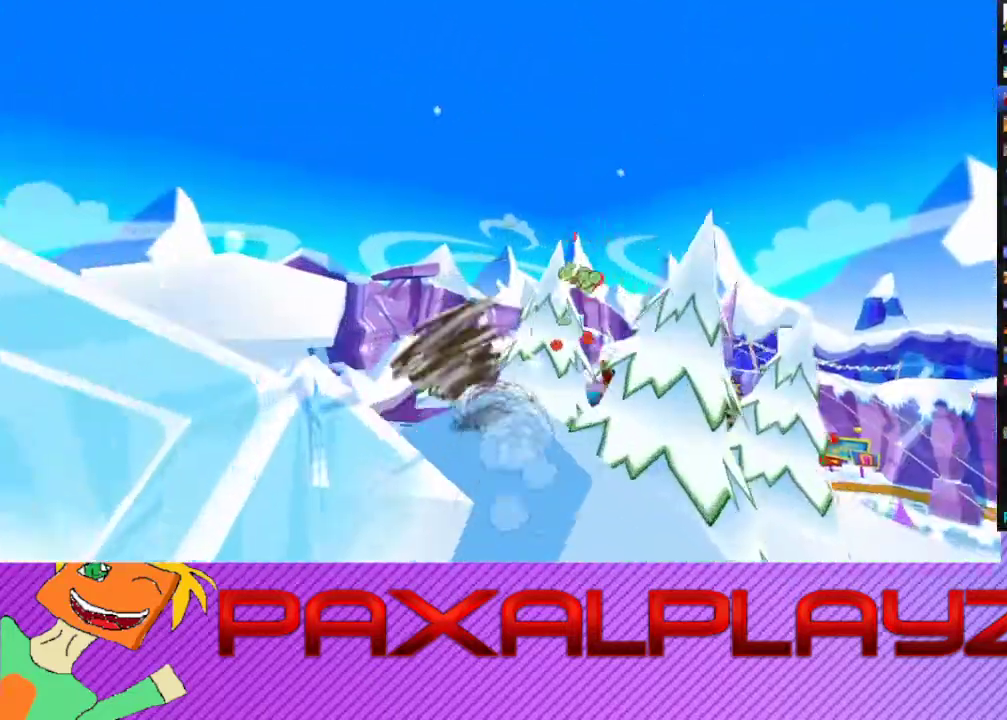
{"buttons": ["CIRCLE"], "left_stick": "up-right", "events": [[133, "left_stick", "up"], [300, "left_stick", "up-left"], [467, "left_stick", "up-right"]]}
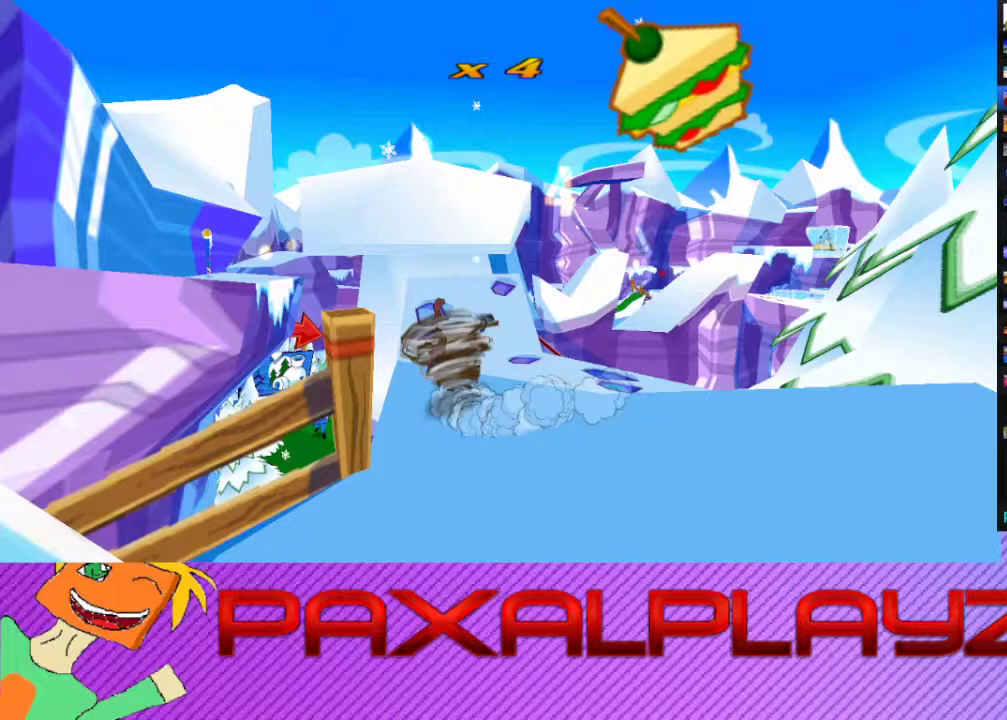
{"buttons": ["CIRCLE"], "left_stick": "up", "events": [[333, "left_stick", "up"]]}
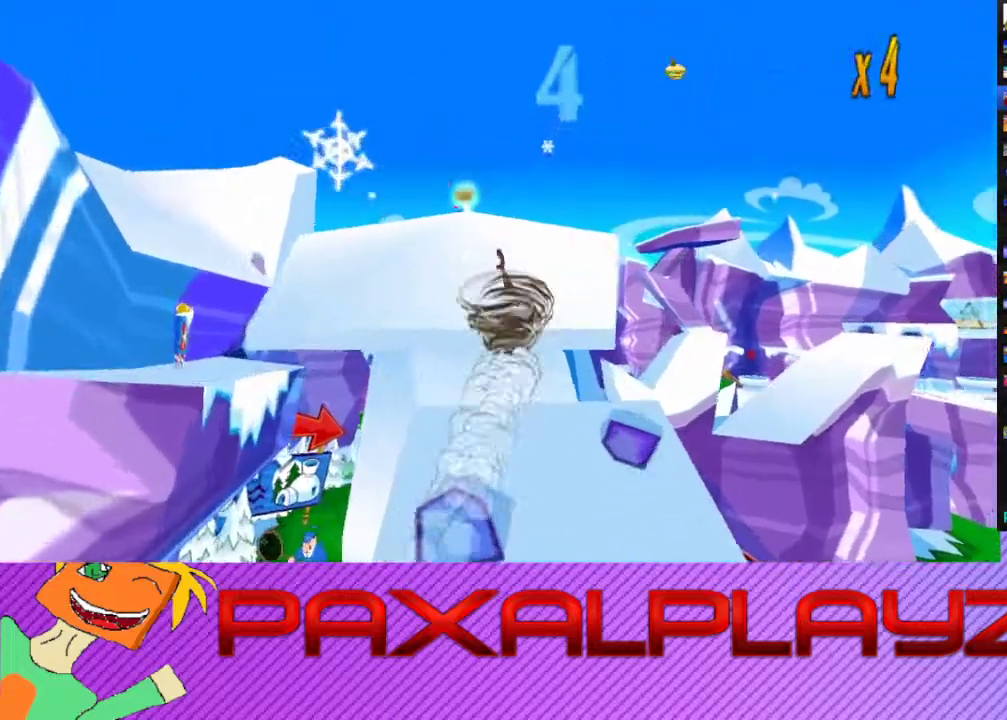
{"buttons": ["CIRCLE"], "left_stick": "up-left", "events": [[100, "left_stick", "up-left"]]}
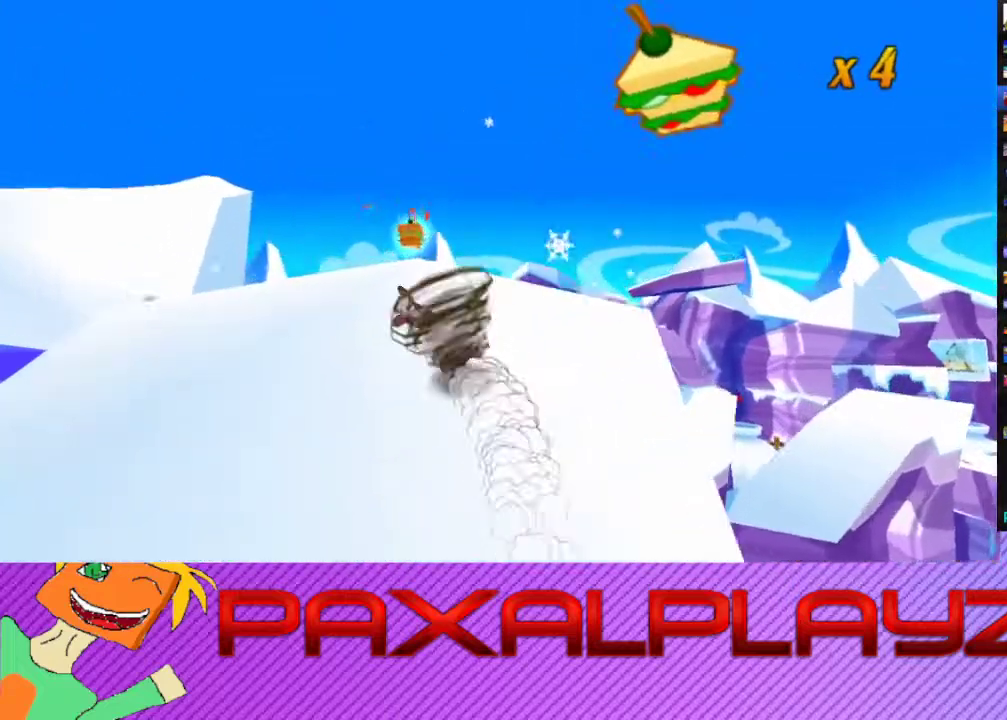
{"buttons": ["CIRCLE"], "left_stick": "up-right", "events": [[133, "left_stick", "up"], [233, "left_stick", "up-right"]]}
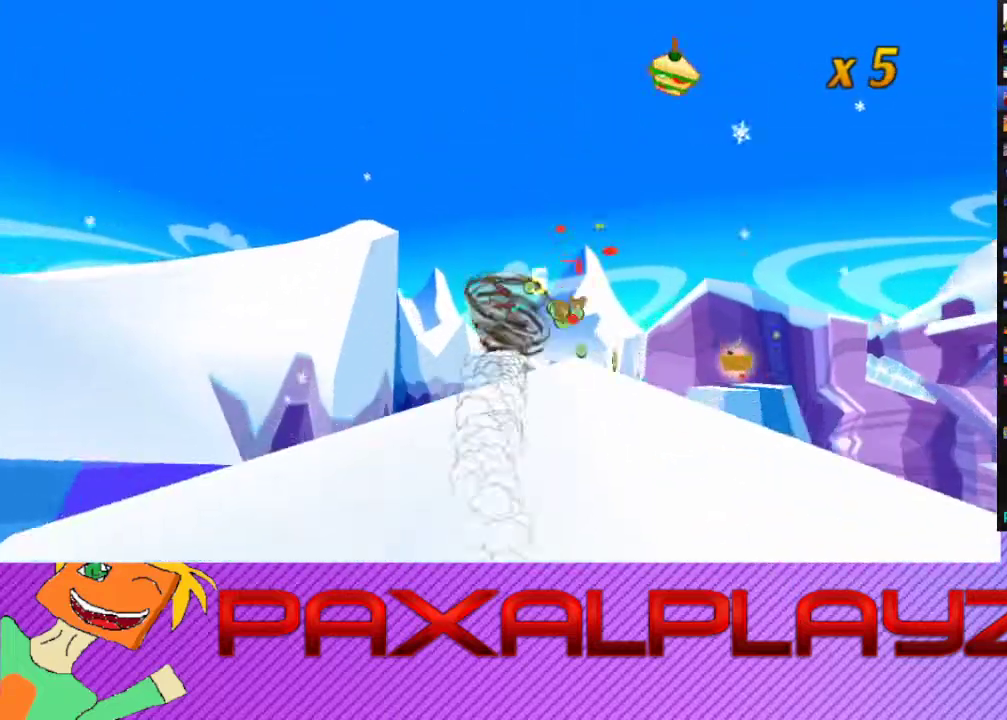
{"buttons": ["CIRCLE"], "left_stick": "left", "events": [[167, "left_stick", "up-left"], [433, "left_stick", "left"]]}
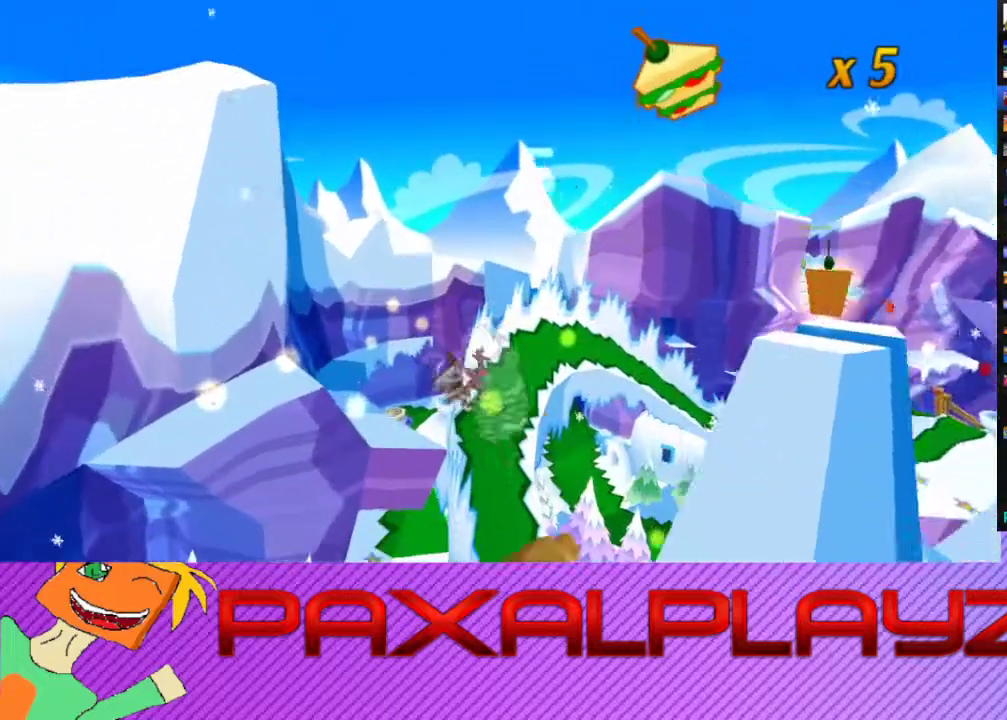
{"buttons": ["CROSS"], "left_stick": "left", "events": [[300, "CROSS", "down"], [333, "CIRCLE", "up"]]}
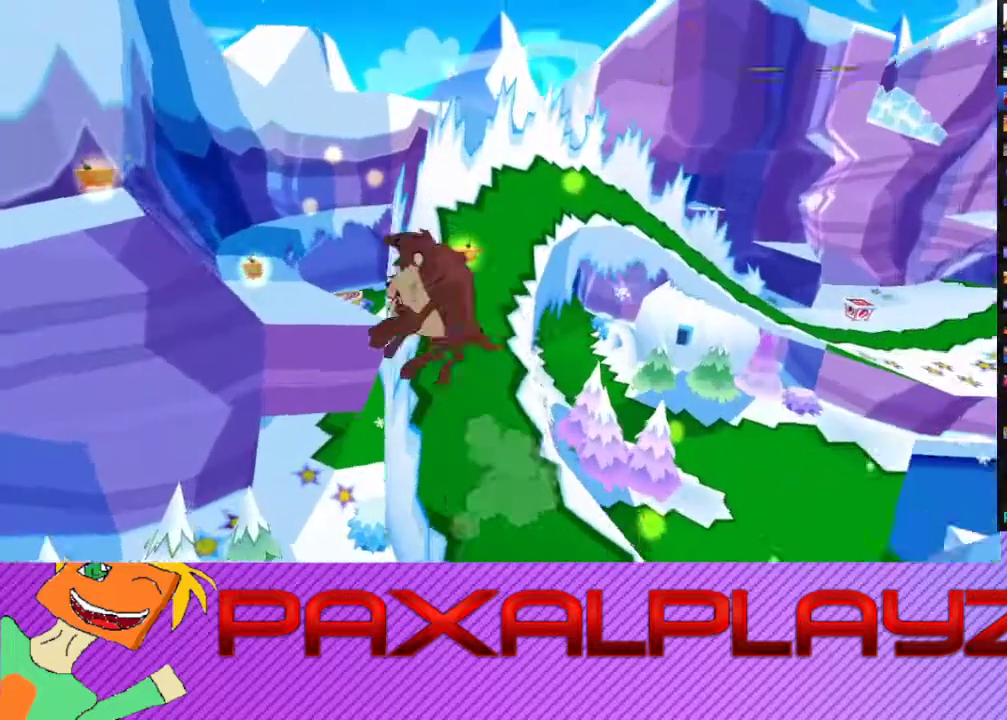
{"buttons": [], "left_stick": "up-right", "events": [[67, "CROSS", "up"], [267, "left_stick", "up"], [500, "left_stick", "up-right"]]}
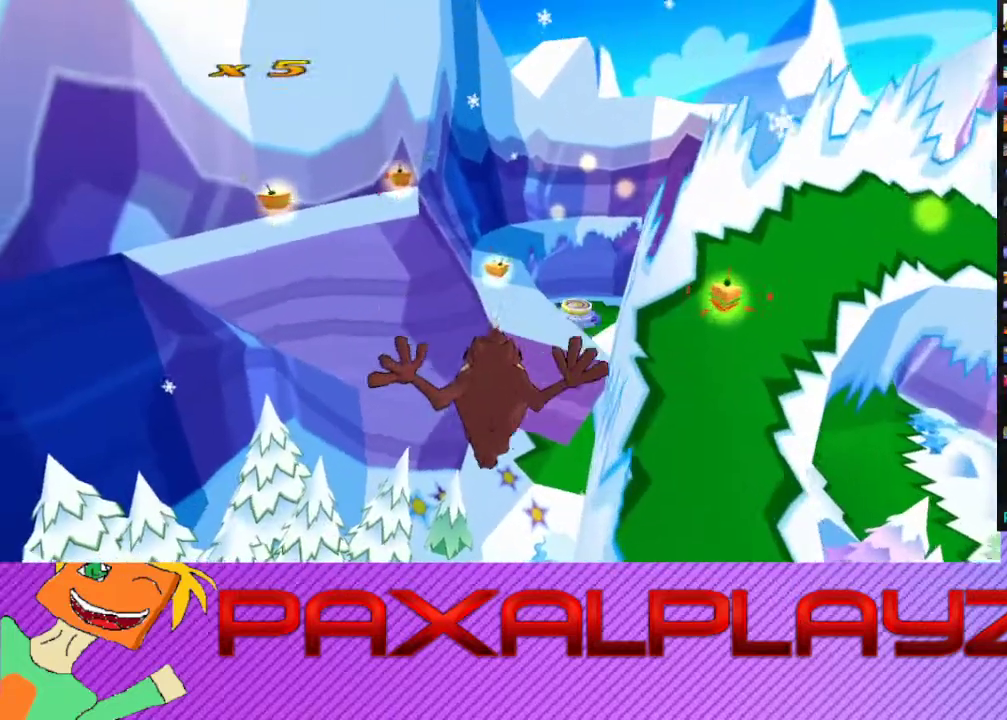
{"buttons": ["CIRCLE"], "left_stick": "up", "events": [[200, "CIRCLE", "down"], [300, "left_stick", "up"]]}
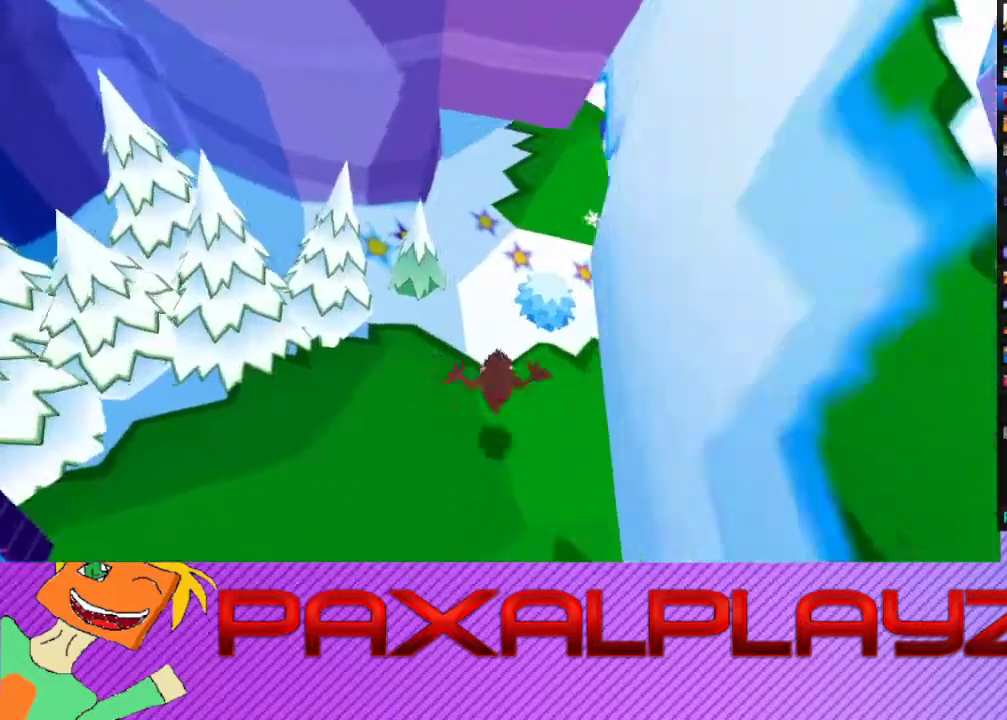
{"buttons": [], "left_stick": "up", "events": [[500, "CIRCLE", "up"]]}
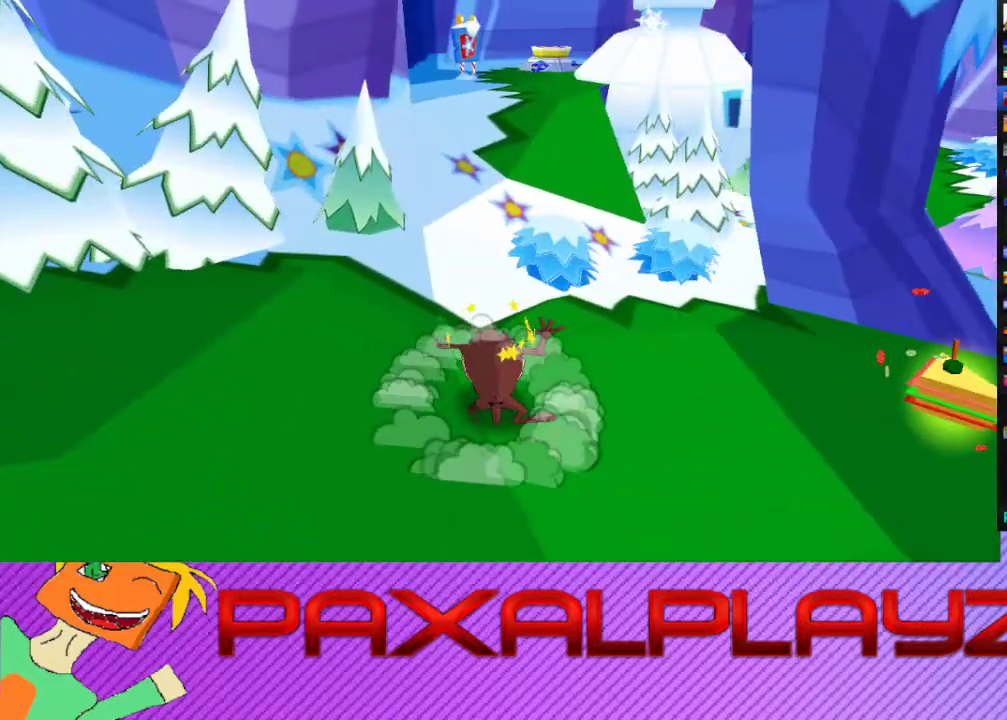
{"buttons": ["CIRCLE"], "left_stick": "up", "events": [[33, "left_stick", "center"], [333, "left_stick", "up"], [400, "CIRCLE", "down"]]}
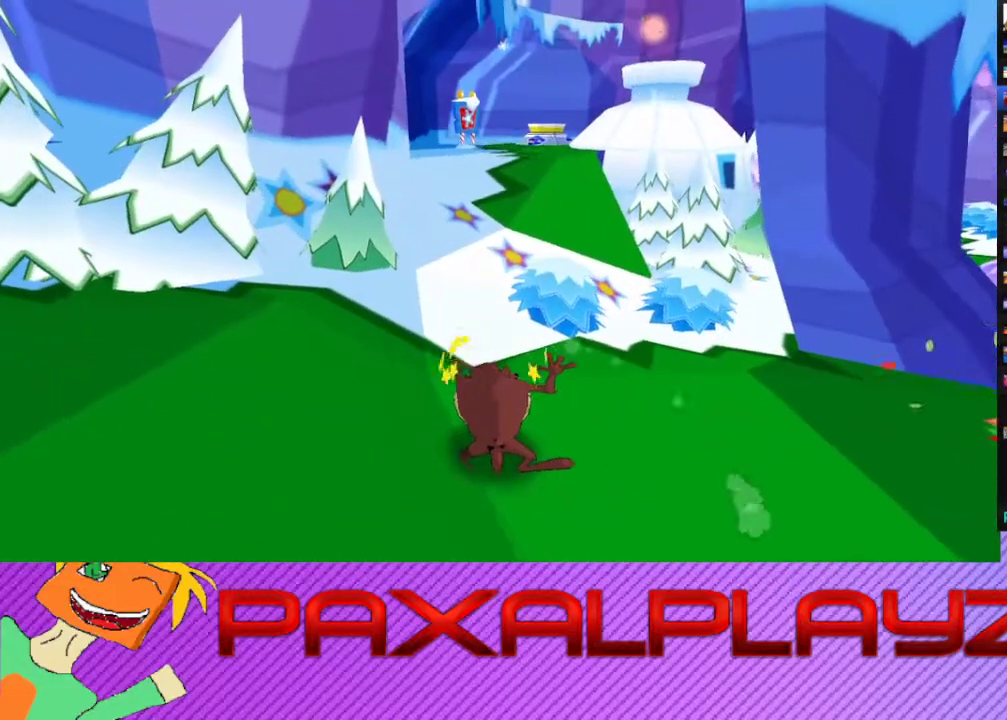
{"buttons": ["CIRCLE"], "left_stick": "up", "events": []}
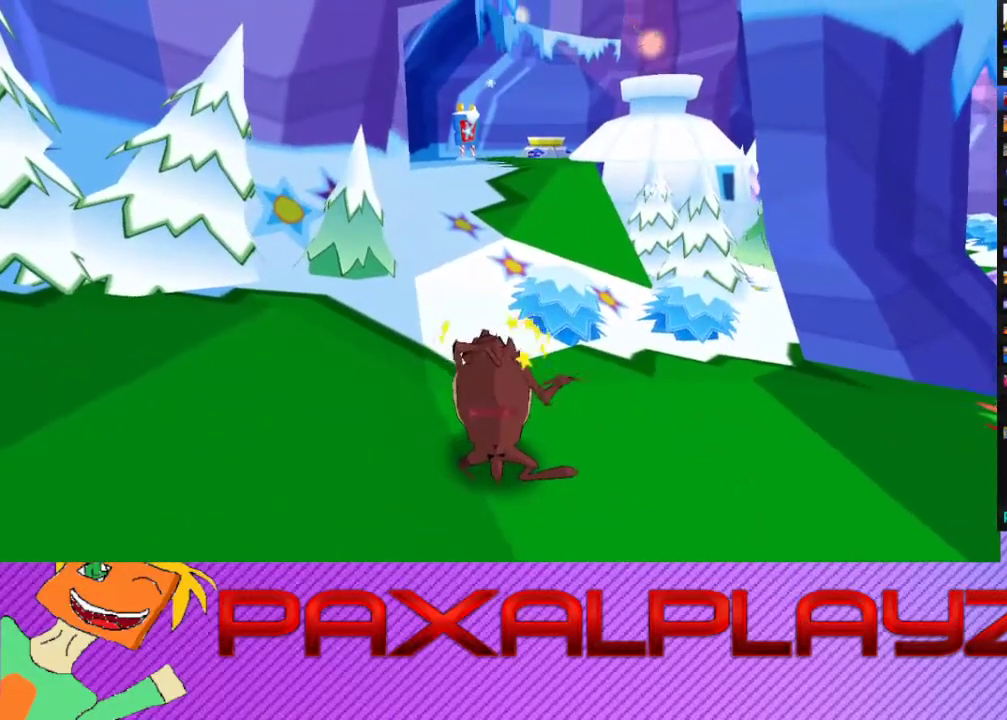
{"buttons": ["CIRCLE"], "left_stick": "up", "events": []}
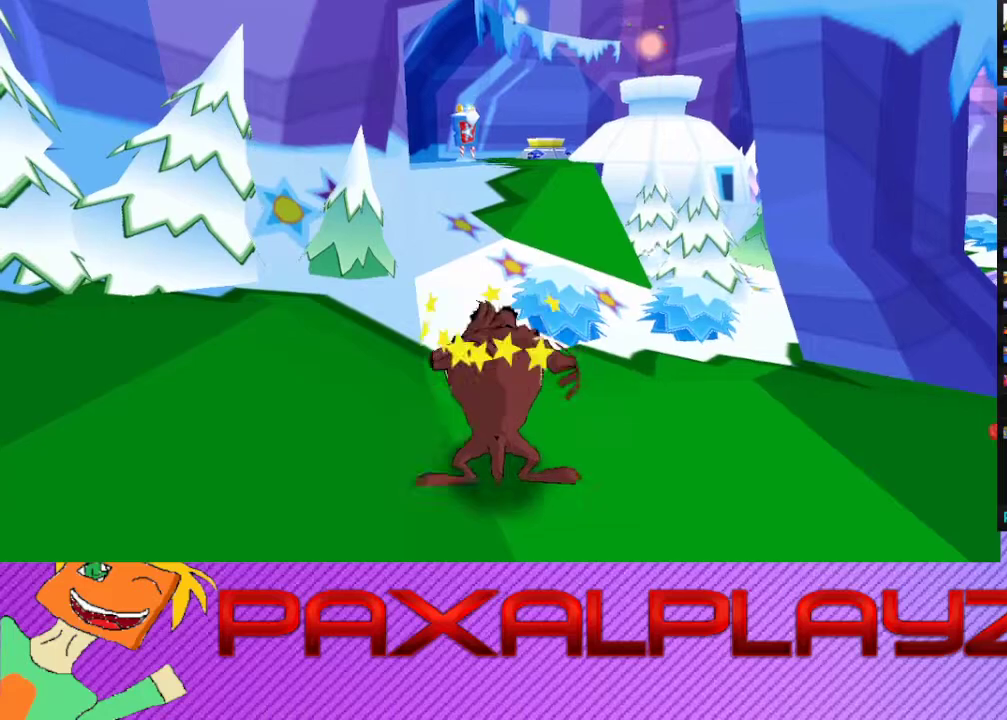
{"buttons": ["CIRCLE"], "left_stick": "up", "events": []}
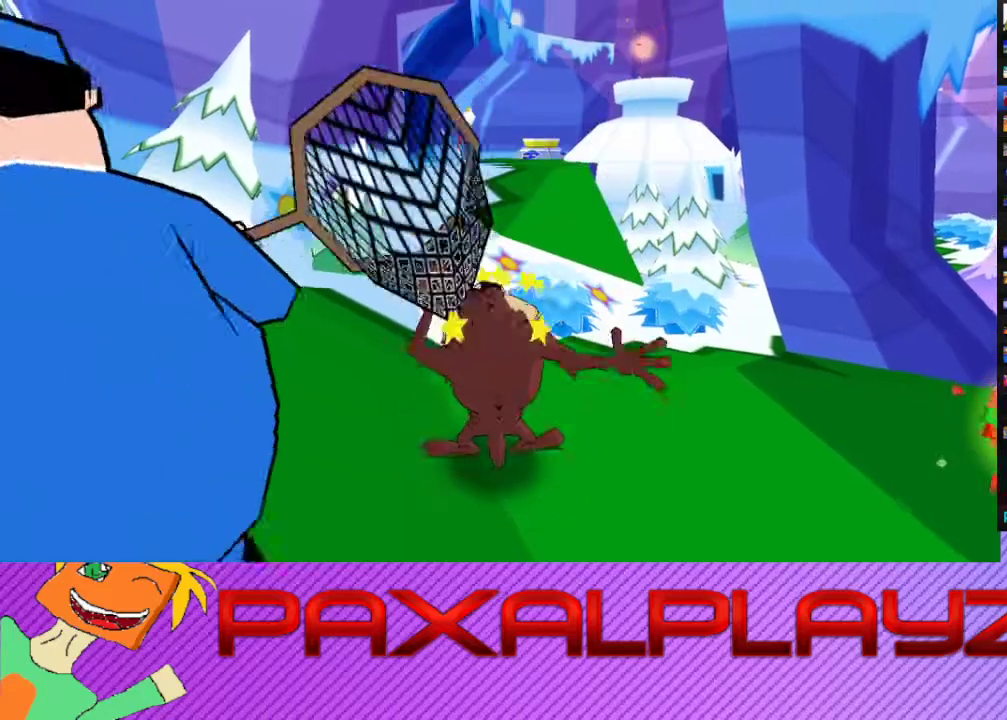
{"buttons": ["CIRCLE"], "left_stick": "up", "events": []}
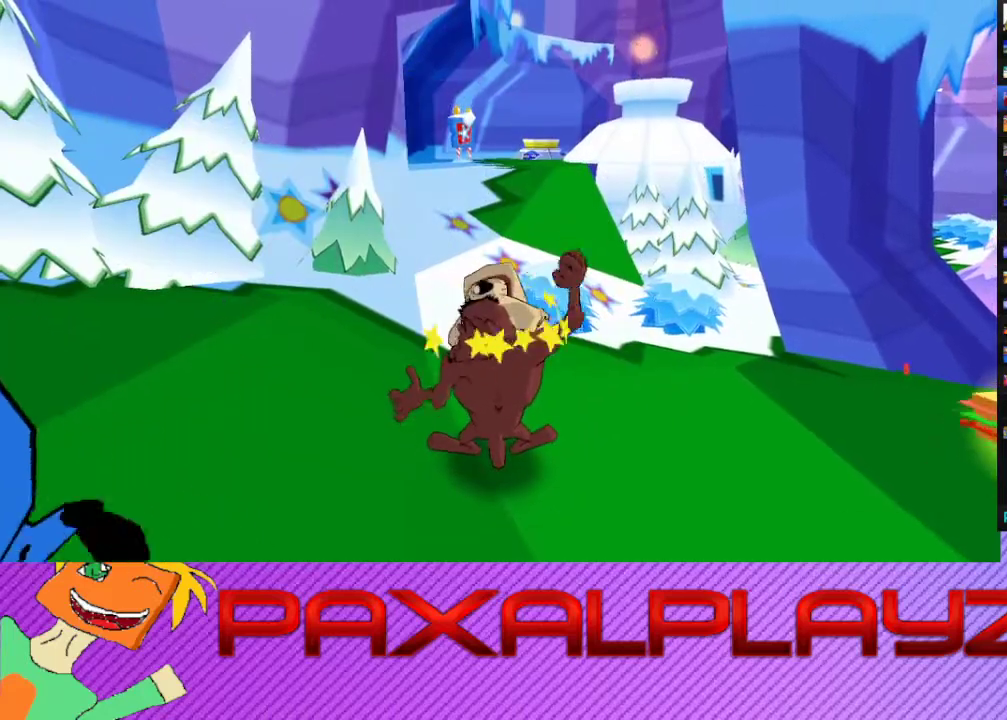
{"buttons": ["CIRCLE"], "left_stick": "up", "events": []}